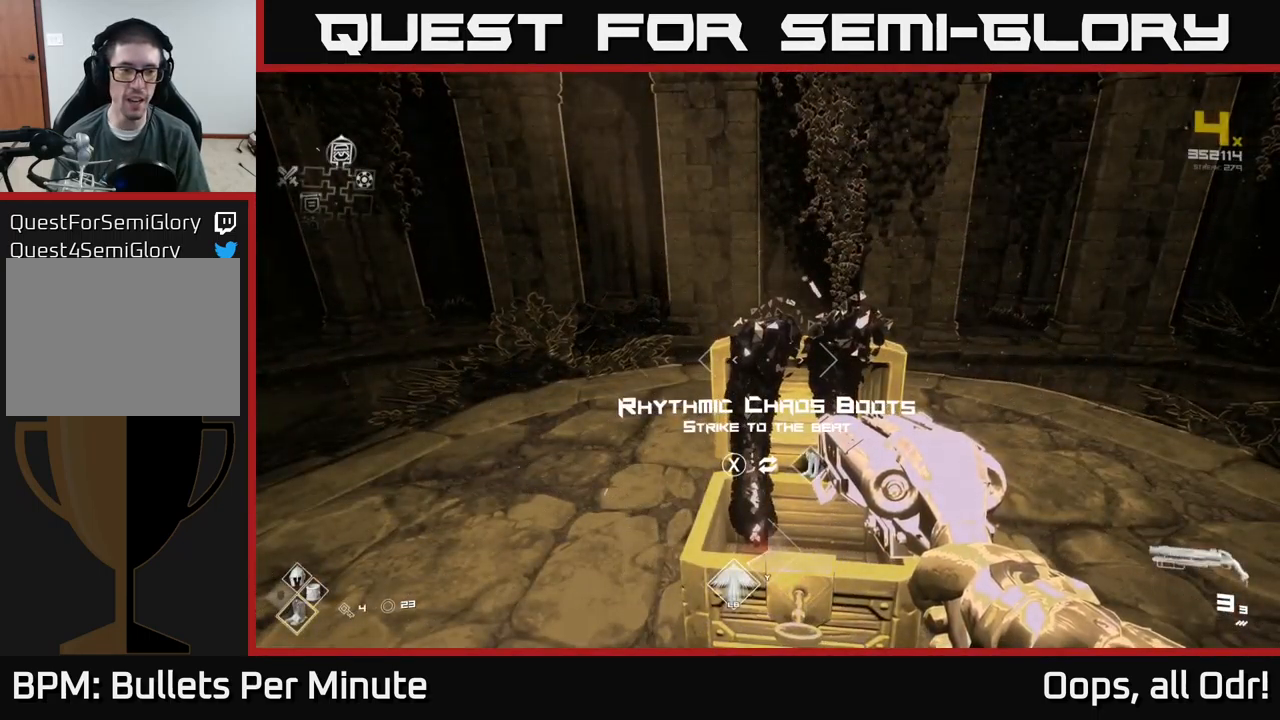
Gameplay with a controller (Xbox layout); each line is a JSON object with the inputs held at the frame after it. "events" lists button and stick changes between this image and that frame as [ms after this image, input, new state], when the widget could be followed in between.
{"buttons": ["SELECT"], "left_stick": "center", "right_stick": "center", "events": [[217, "SELECT", "down"]]}
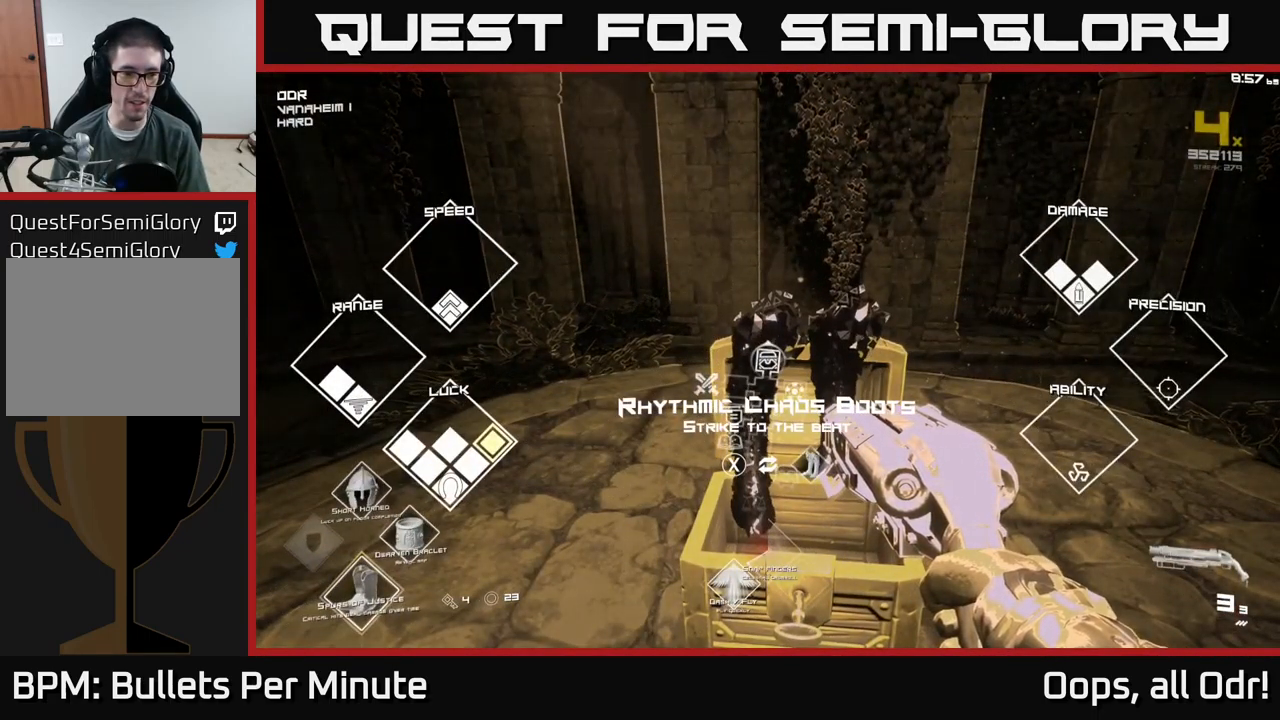
{"buttons": [], "left_stick": "center", "right_stick": "center", "events": [[400, "SELECT", "up"]]}
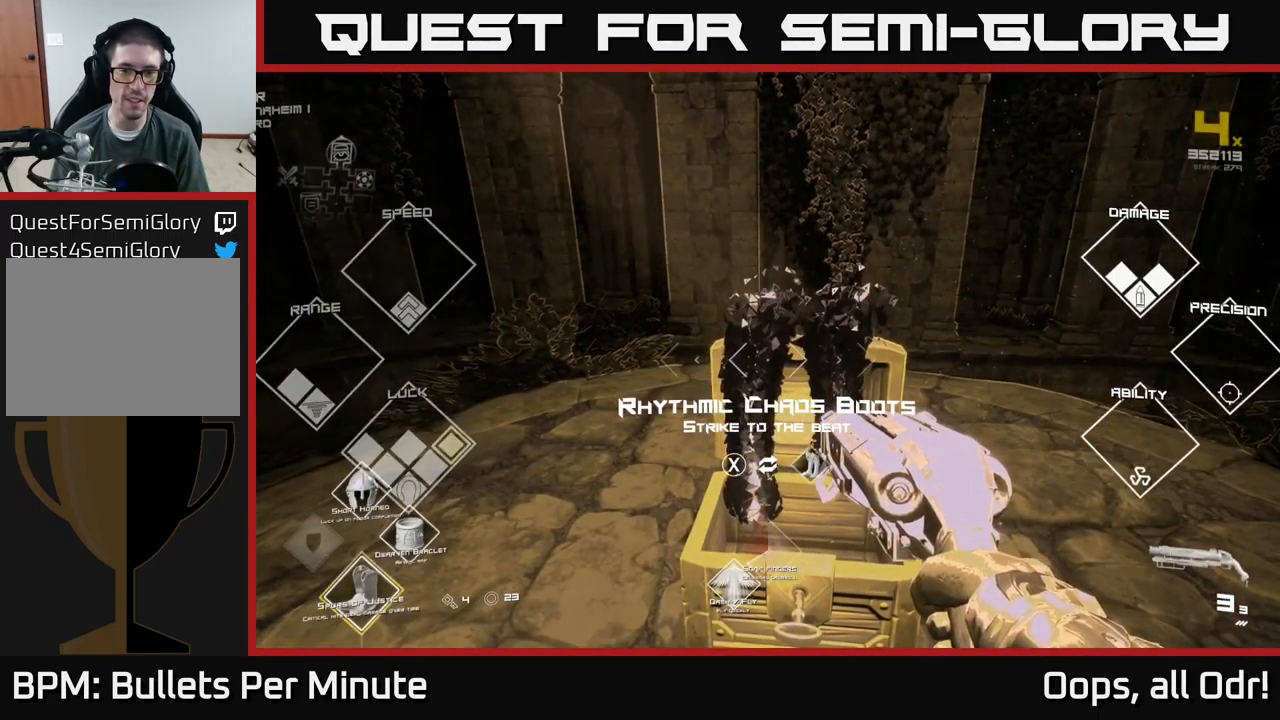
{"buttons": [], "left_stick": "down-right", "right_stick": "right", "events": [[150, "X", "down"], [167, "X", "up"], [217, "left_stick", "up"], [317, "right_stick", "right"], [367, "left_stick", "right"], [433, "left_stick", "down-right"]]}
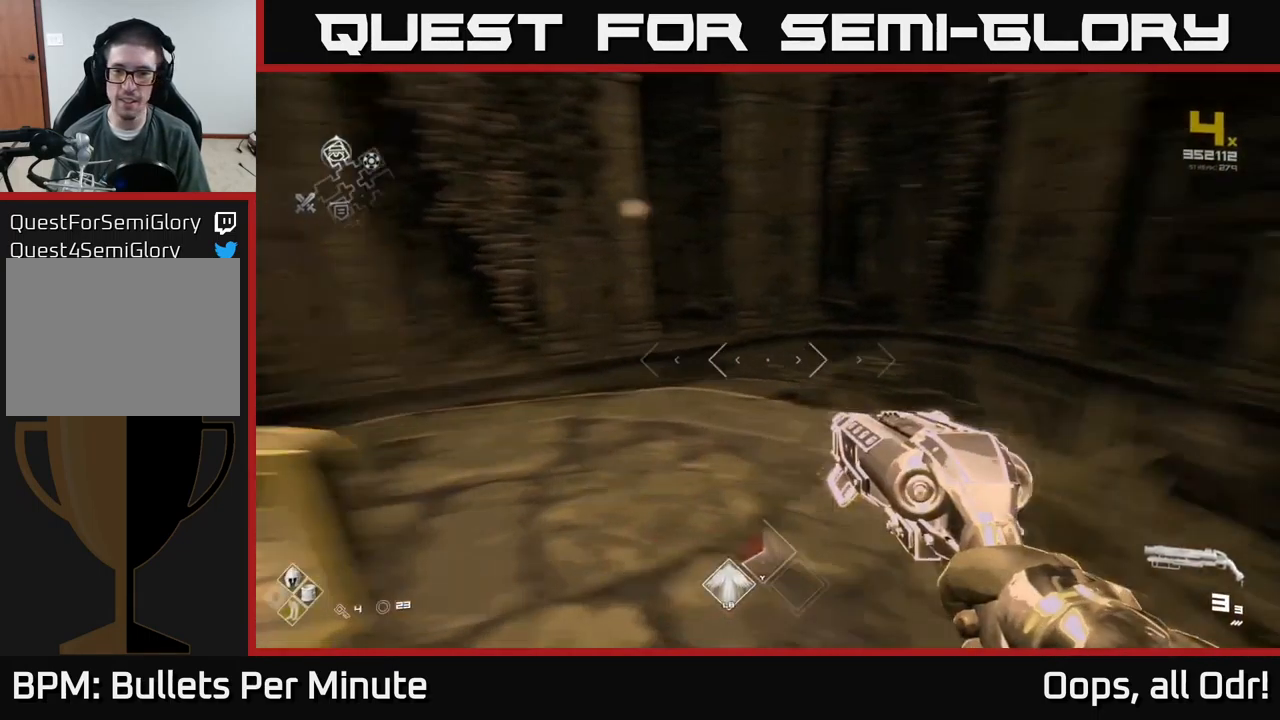
{"buttons": [], "left_stick": "right", "right_stick": "right", "events": [[233, "left_stick", "right"]]}
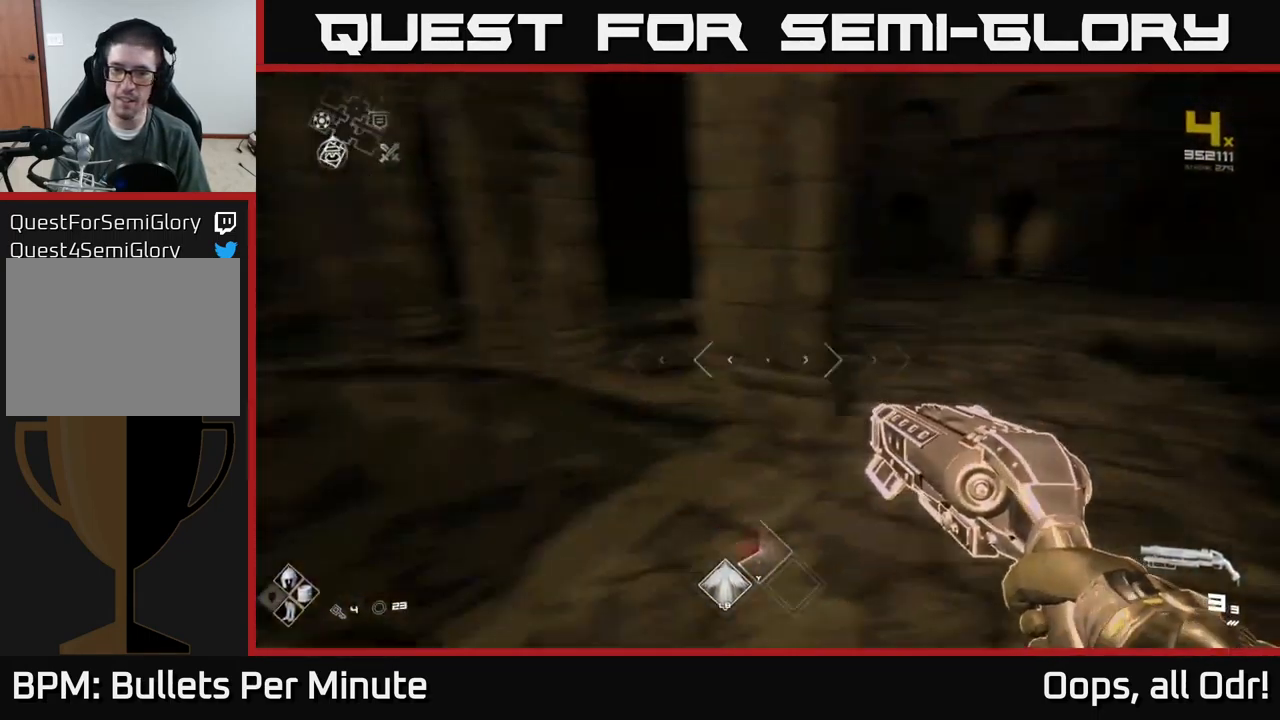
{"buttons": ["L1"], "left_stick": "up", "right_stick": "down-left", "events": [[50, "left_stick", "up"], [150, "right_stick", "center"], [267, "L1", "down"], [400, "right_stick", "right"], [516, "right_stick", "down-left"]]}
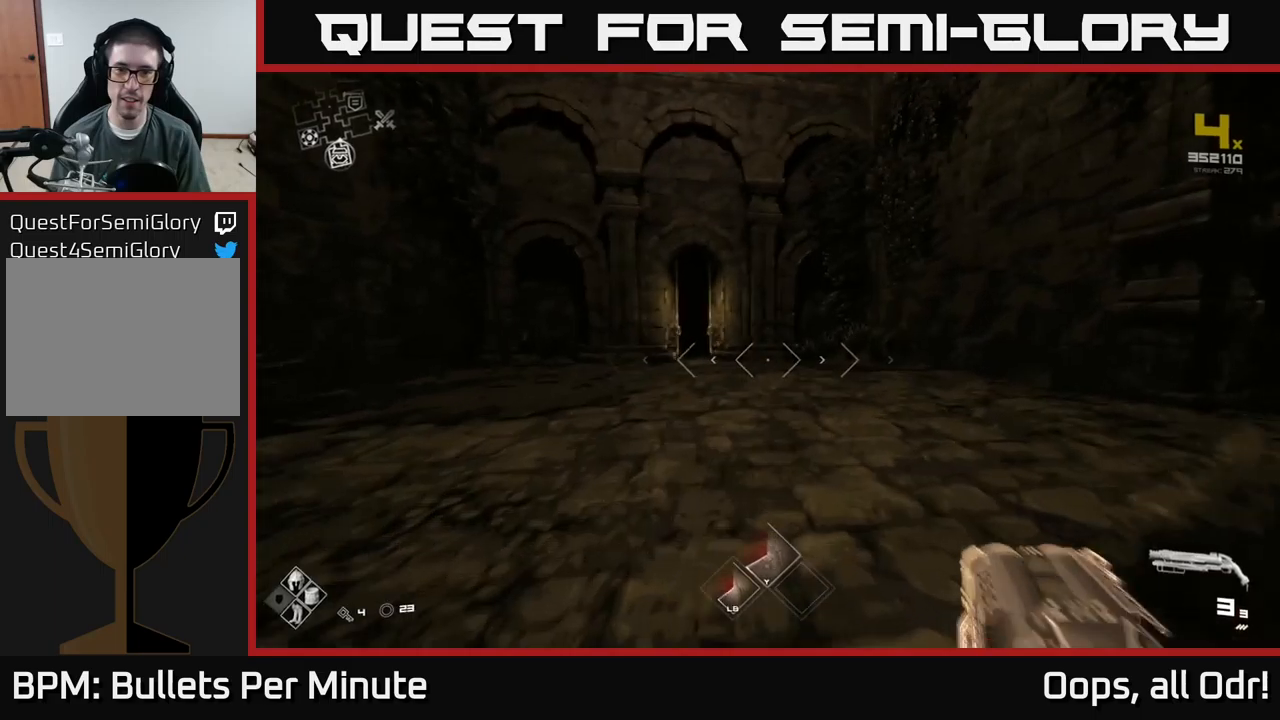
{"buttons": ["L1"], "left_stick": "up", "right_stick": "center", "events": [[17, "right_stick", "center"], [183, "right_stick", "left"], [267, "right_stick", "center"]]}
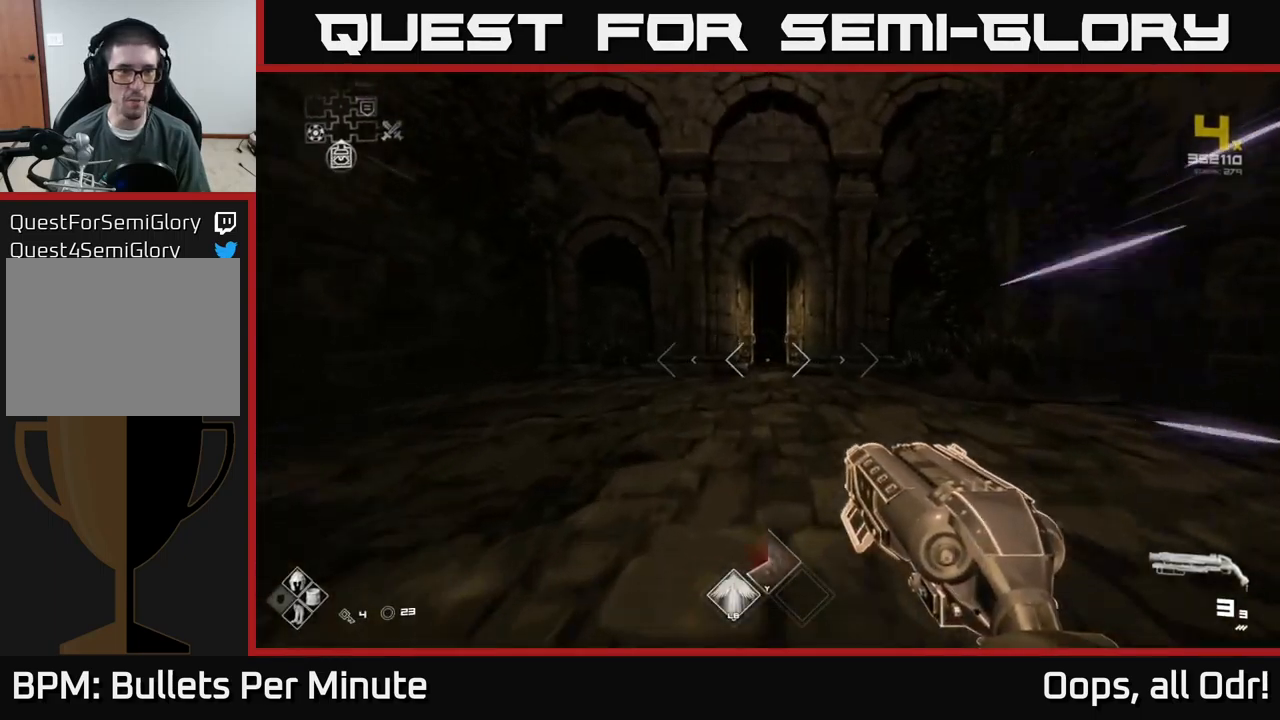
{"buttons": ["L1"], "left_stick": "up", "right_stick": "center", "events": []}
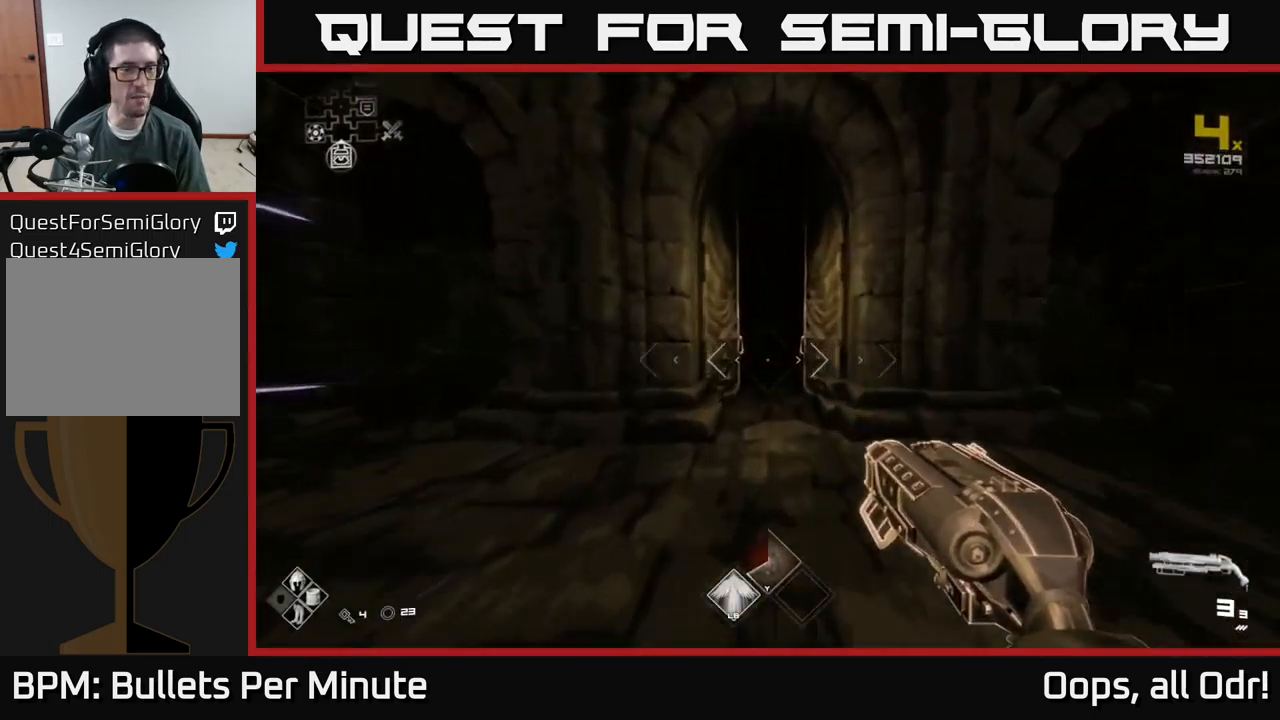
{"buttons": ["L1"], "left_stick": "up", "right_stick": "center", "events": []}
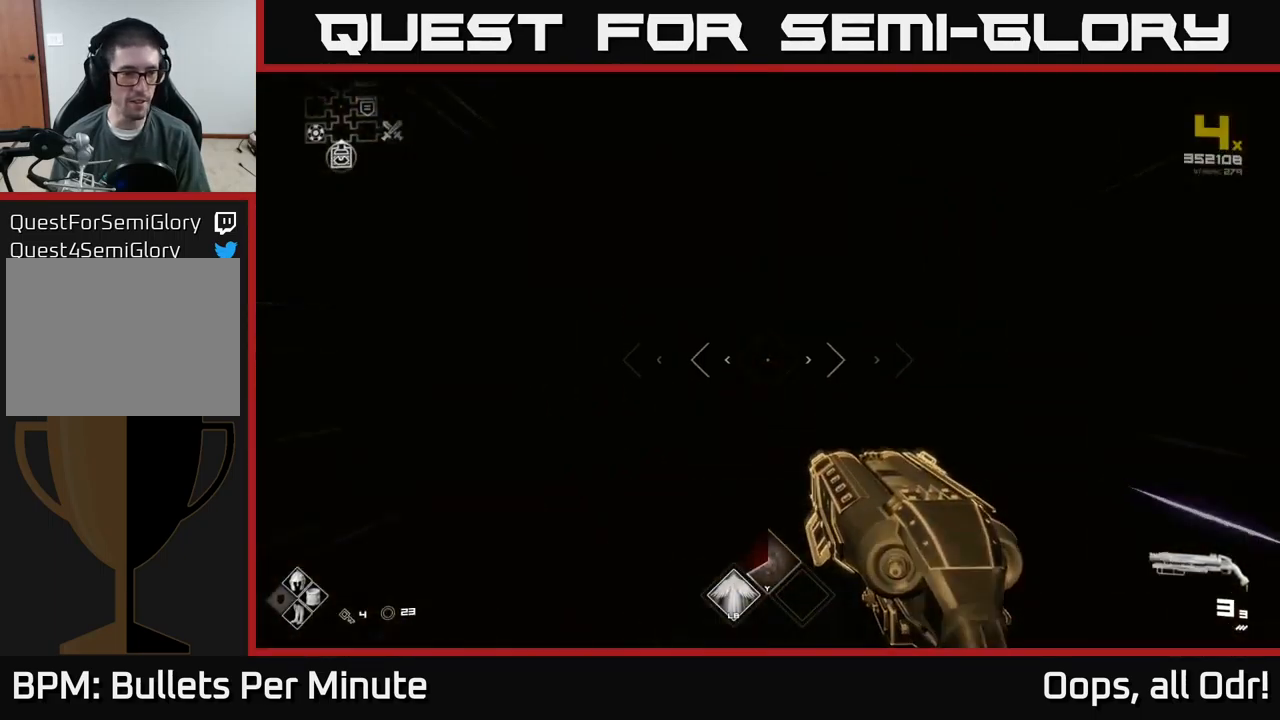
{"buttons": ["L1"], "left_stick": "up", "right_stick": "center", "events": []}
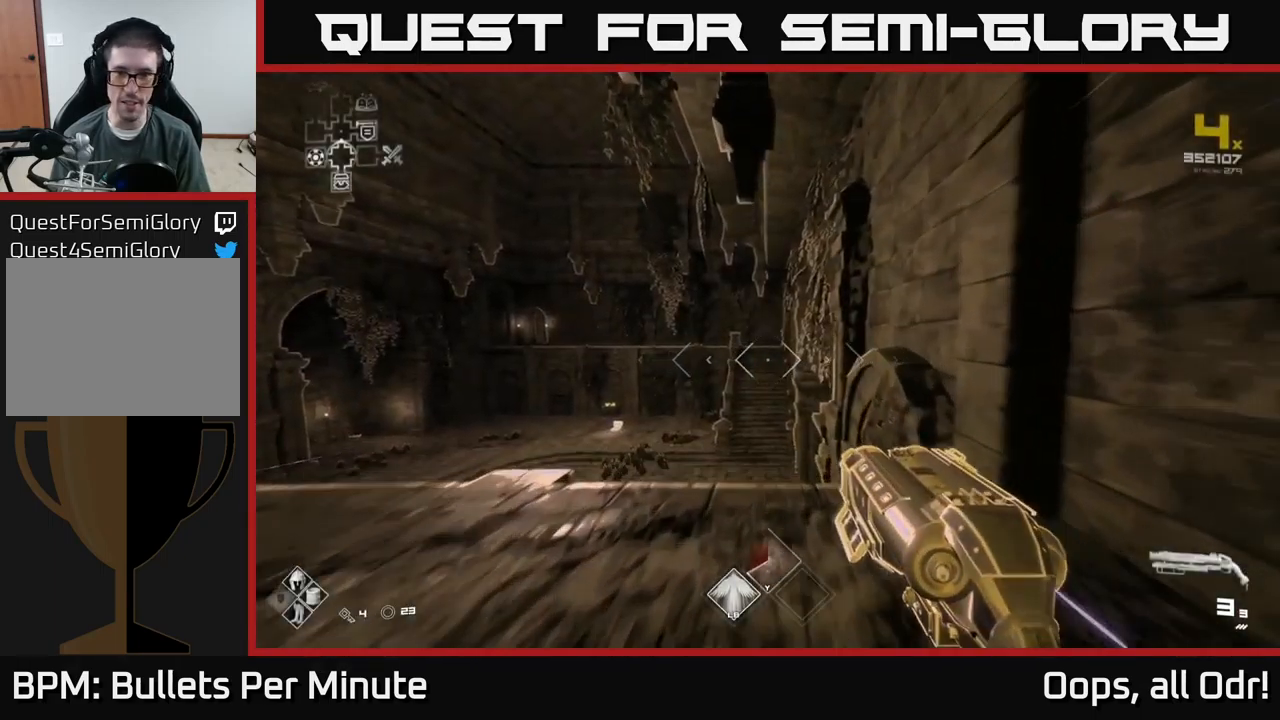
{"buttons": ["L1"], "left_stick": "up", "right_stick": "center", "events": []}
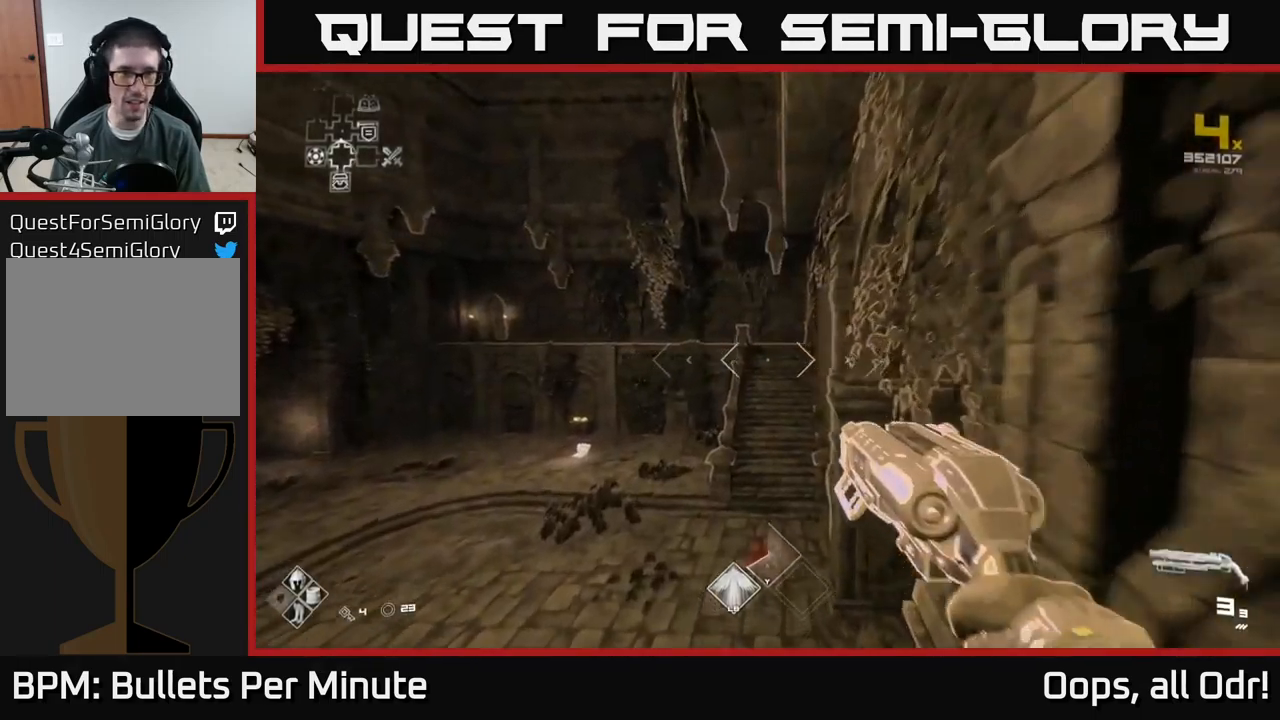
{"buttons": ["L1"], "left_stick": "up", "right_stick": "center", "events": []}
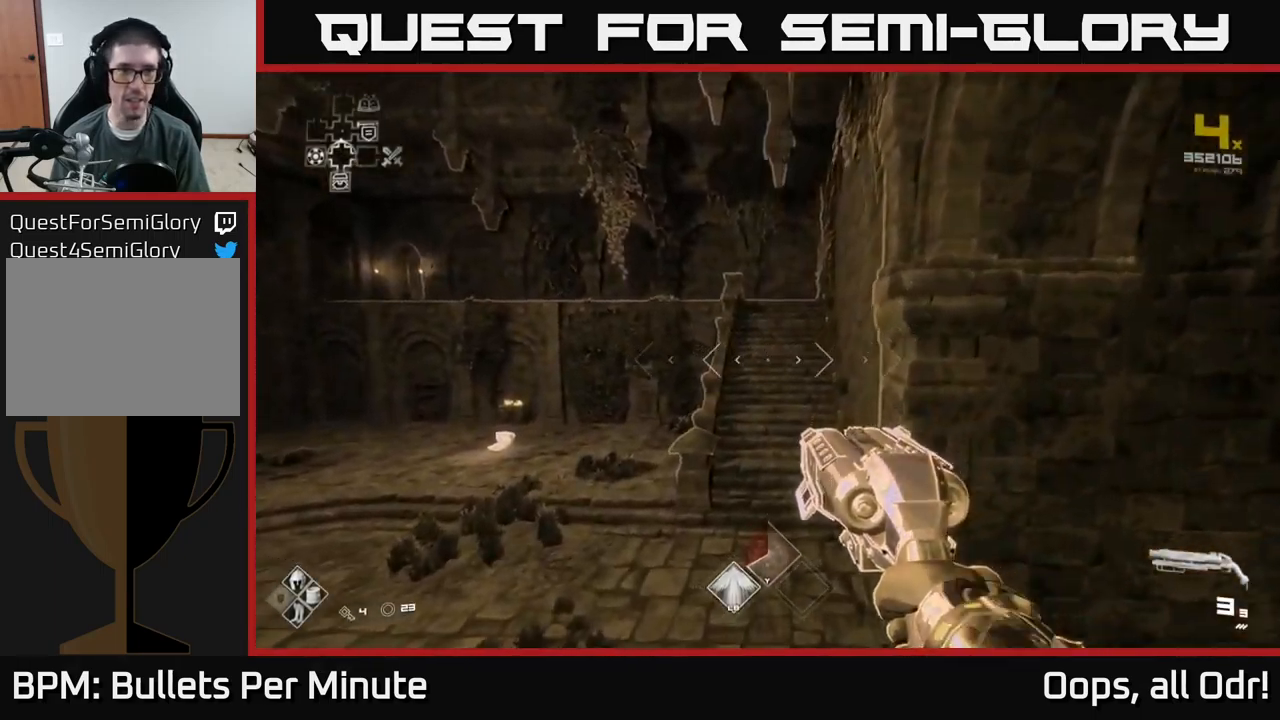
{"buttons": ["A", "L1"], "left_stick": "up", "right_stick": "center", "events": [[133, "A", "down"], [200, "A", "up"], [333, "A", "down"], [400, "A", "up"], [467, "A", "down"]]}
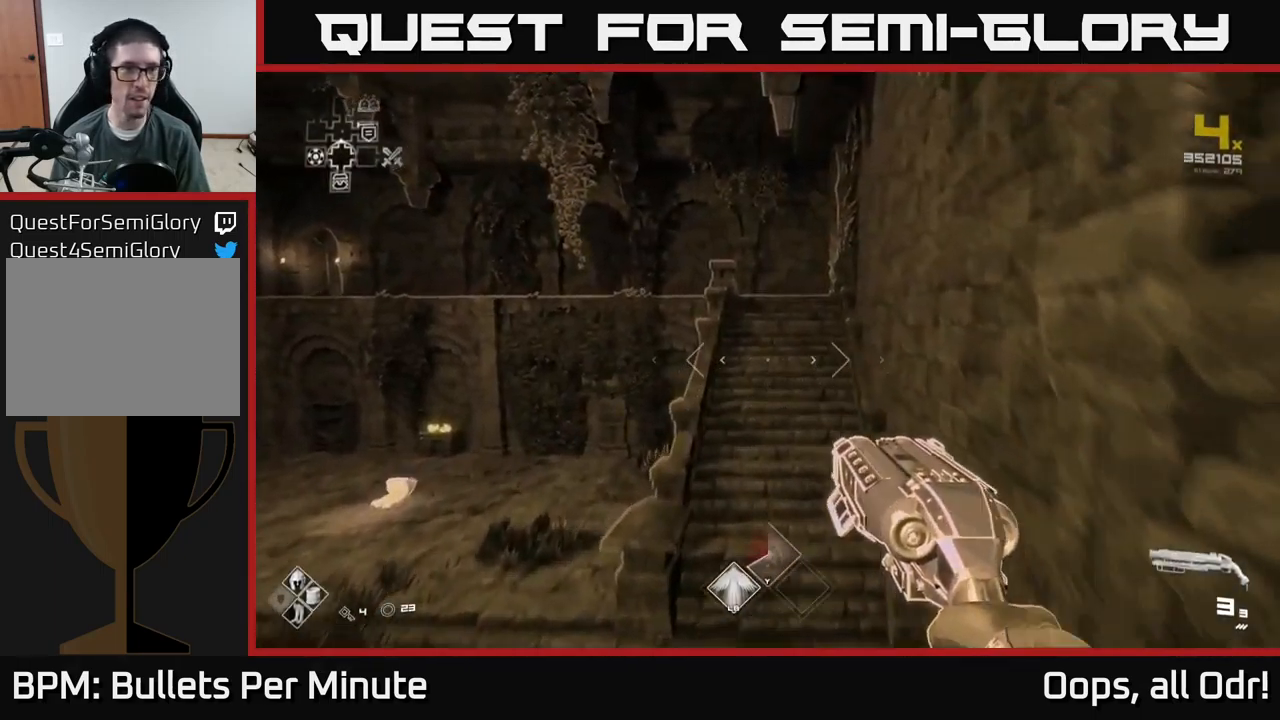
{"buttons": [], "left_stick": "up", "right_stick": "left", "events": [[67, "A", "up"], [217, "L1", "up"], [333, "right_stick", "left"]]}
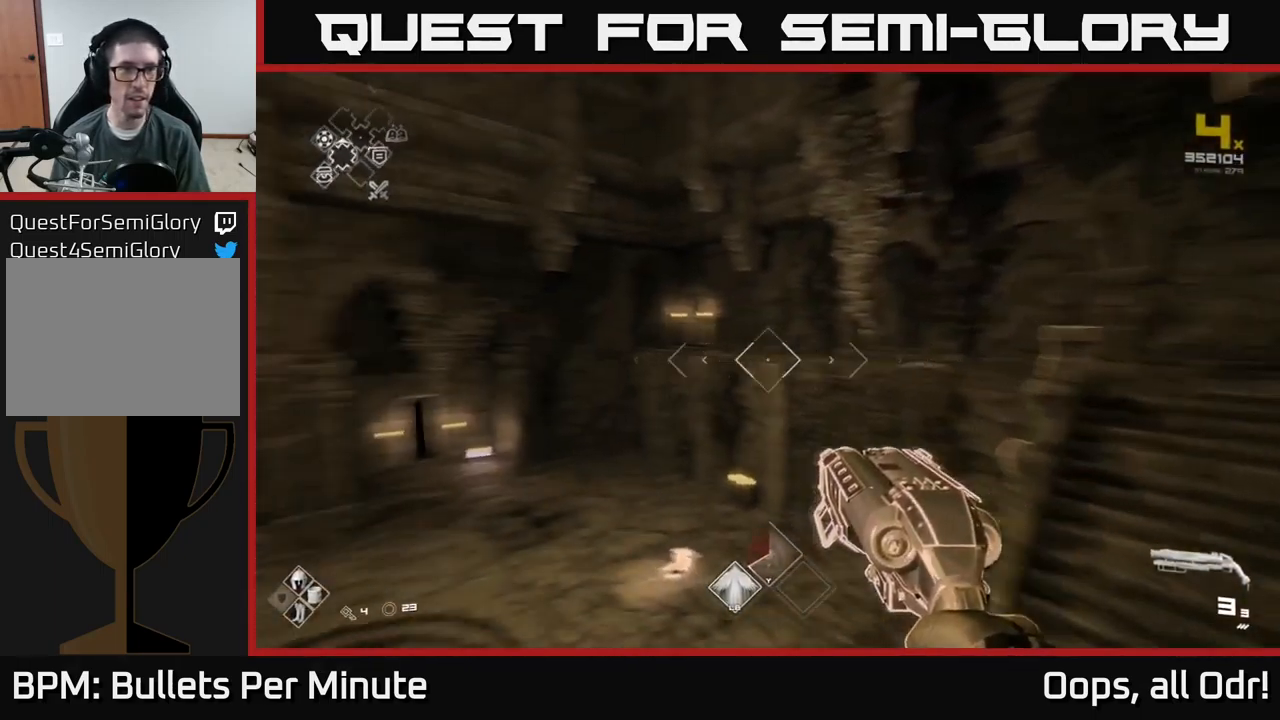
{"buttons": [], "left_stick": "up", "right_stick": "center", "events": [[100, "L1", "down"], [100, "right_stick", "center"], [233, "L1", "up"], [383, "A", "down"], [467, "A", "up"]]}
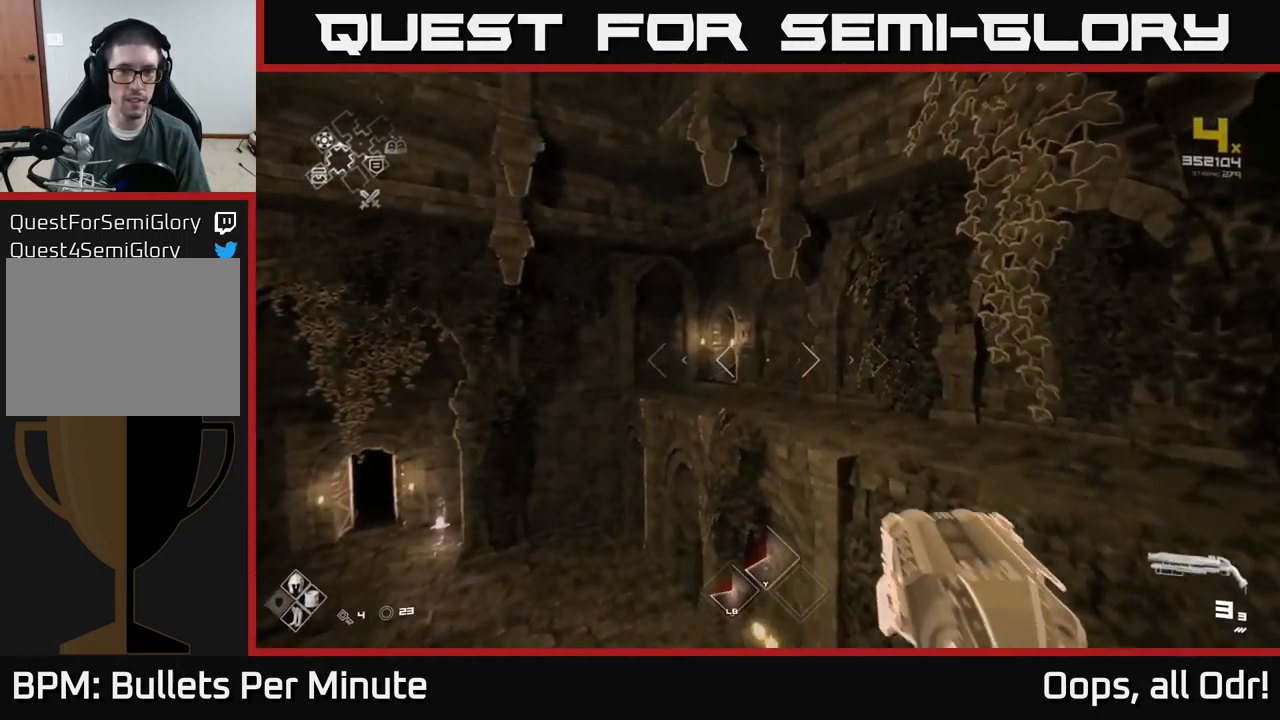
{"buttons": ["L1"], "left_stick": "up", "right_stick": "center", "events": [[183, "L1", "down"], [333, "right_stick", "left"], [500, "right_stick", "center"]]}
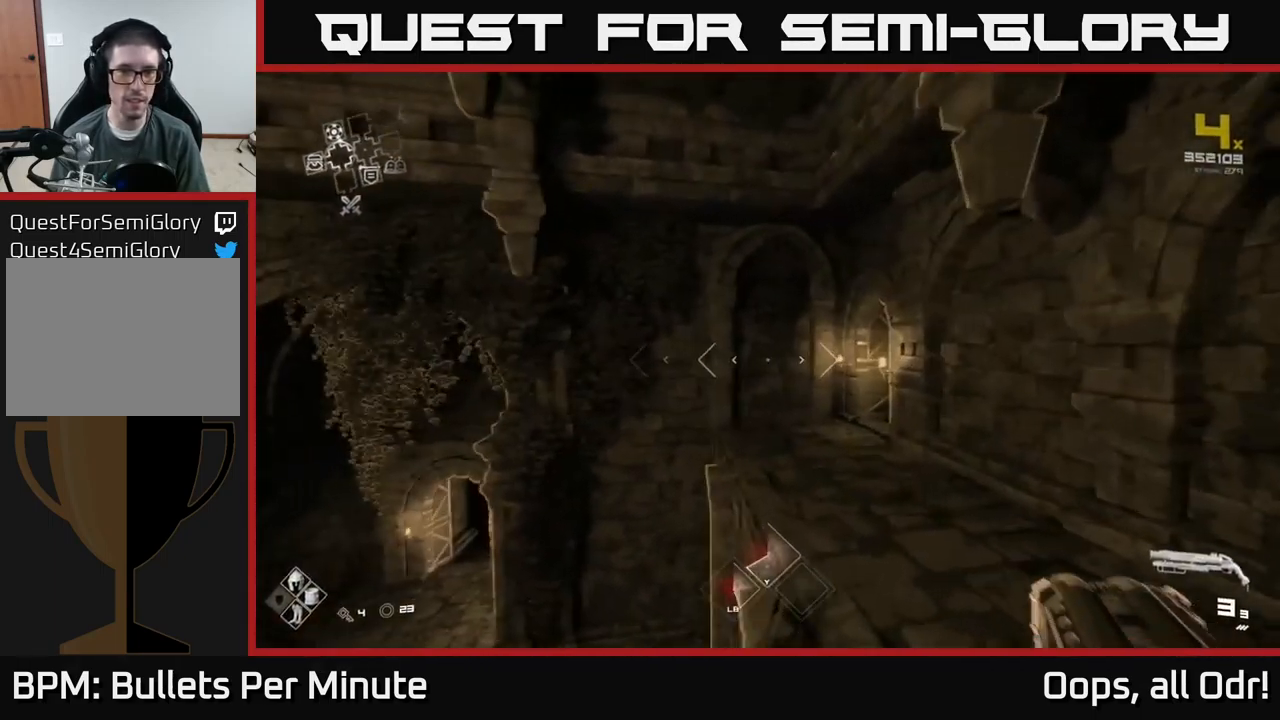
{"buttons": ["L1"], "left_stick": "up", "right_stick": "center", "events": []}
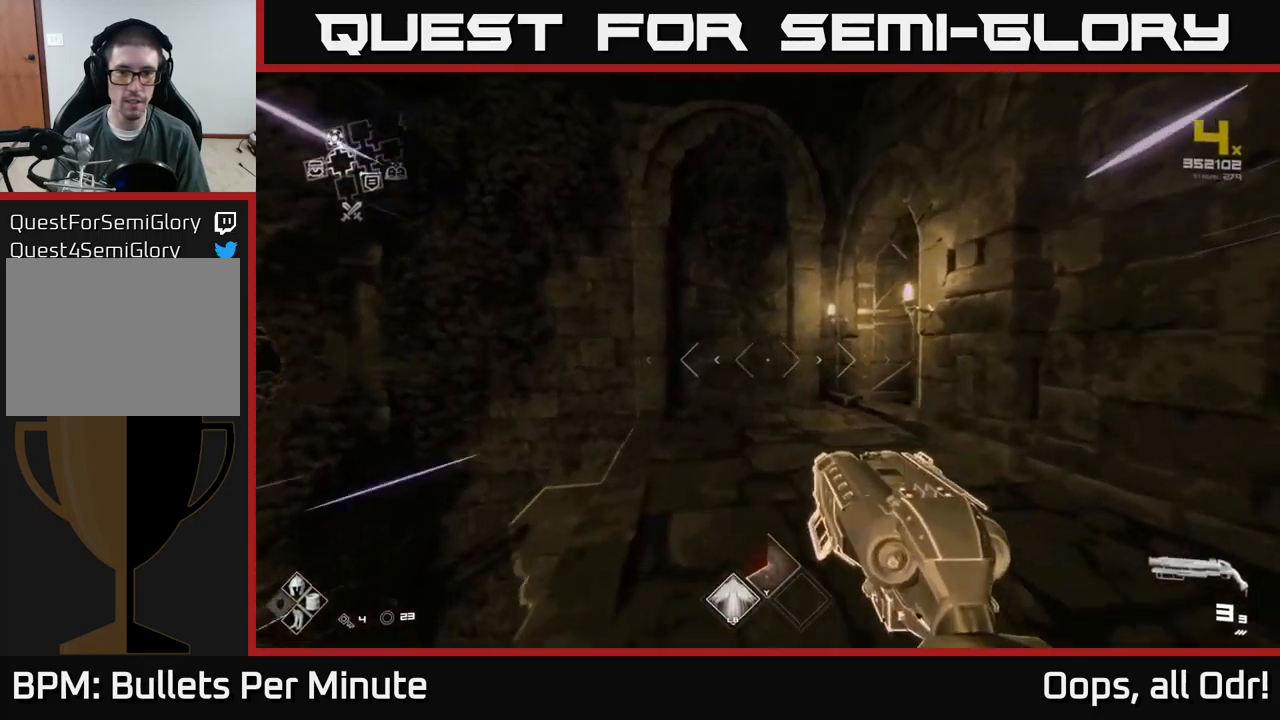
{"buttons": ["L1"], "left_stick": "up", "right_stick": "center", "events": [[117, "left_stick", "up-left"], [234, "left_stick", "up"], [234, "right_stick", "right"], [467, "right_stick", "center"]]}
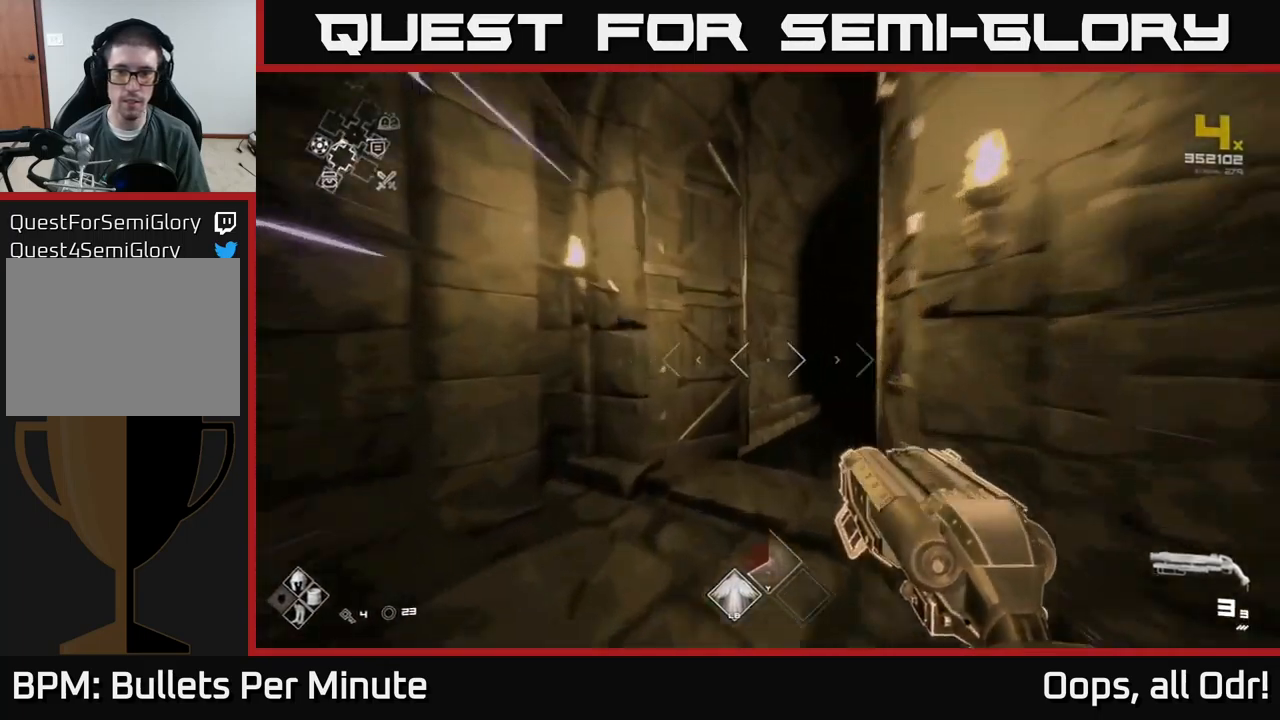
{"buttons": ["L1"], "left_stick": "up", "right_stick": "center", "events": [[100, "right_stick", "right"], [250, "right_stick", "center"]]}
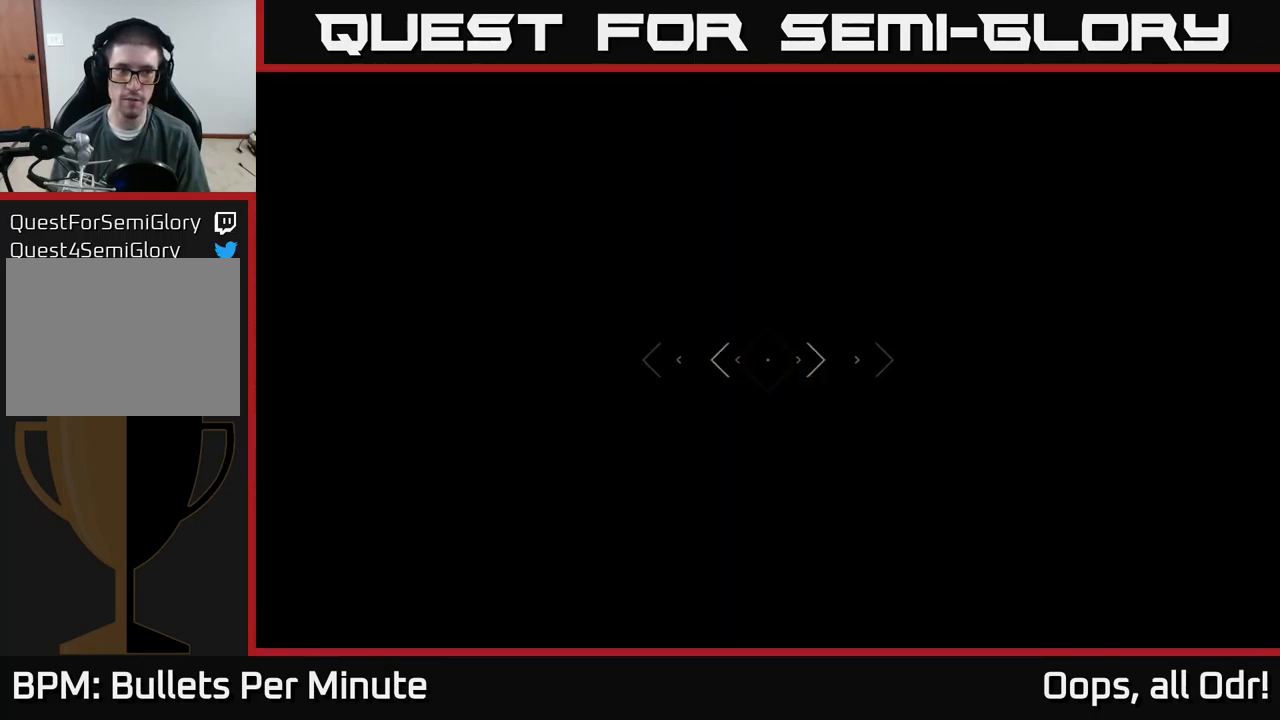
{"buttons": ["L1"], "left_stick": "up", "right_stick": "center", "events": []}
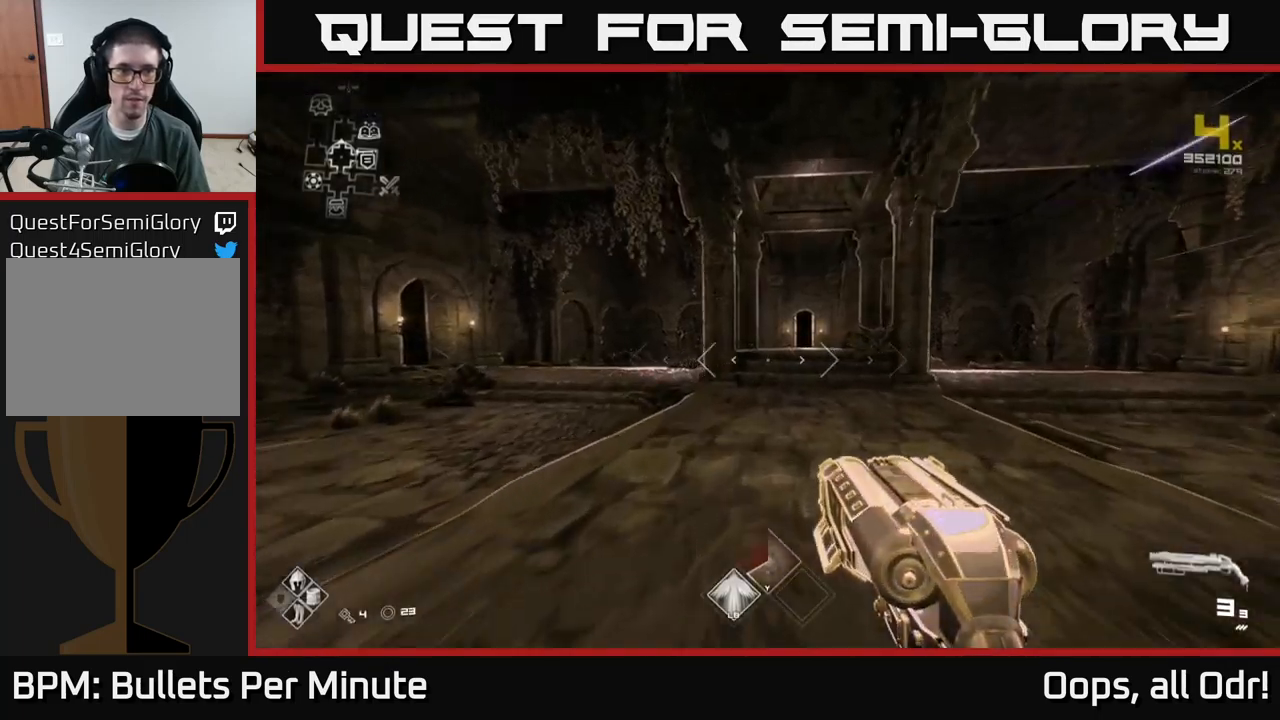
{"buttons": ["L1"], "left_stick": "up", "right_stick": "center", "events": []}
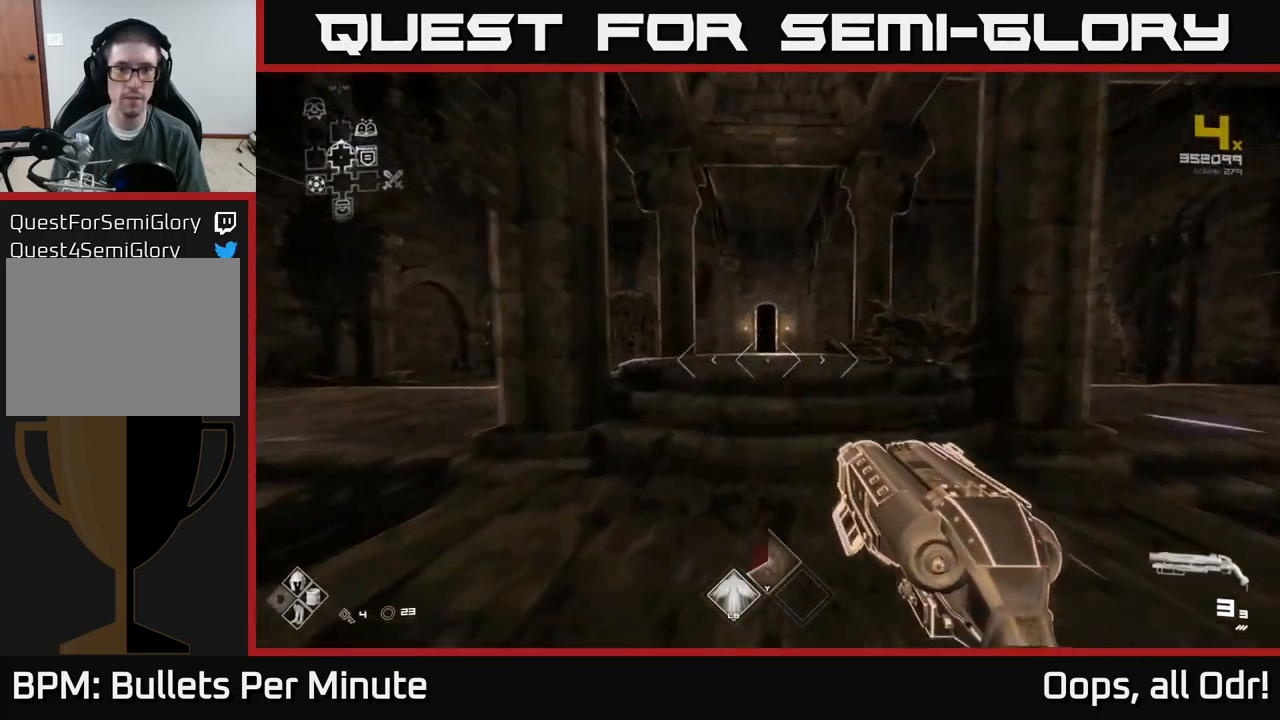
{"buttons": ["L1"], "left_stick": "up", "right_stick": "left", "events": [[100, "right_stick", "left"]]}
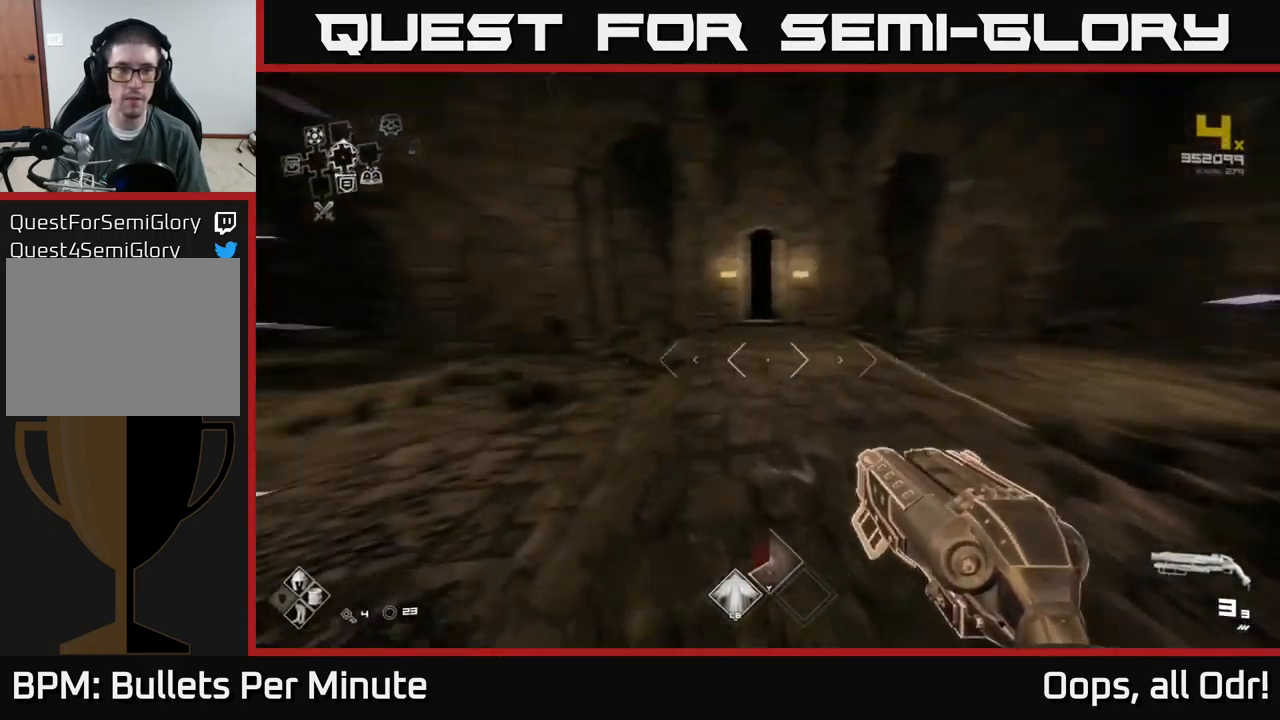
{"buttons": ["L1"], "left_stick": "up", "right_stick": "center", "events": [[50, "right_stick", "center"]]}
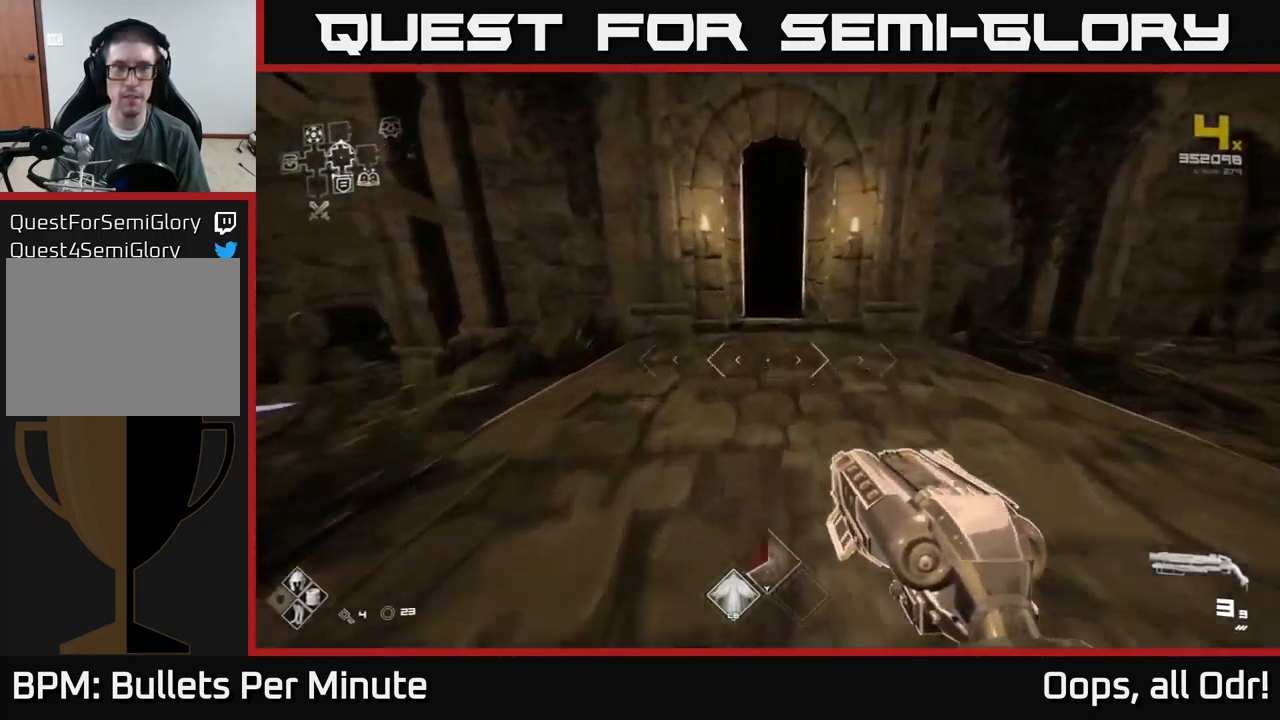
{"buttons": ["SELECT"], "left_stick": "center", "right_stick": "center", "events": [[134, "L1", "up"], [167, "left_stick", "center"], [300, "SELECT", "down"]]}
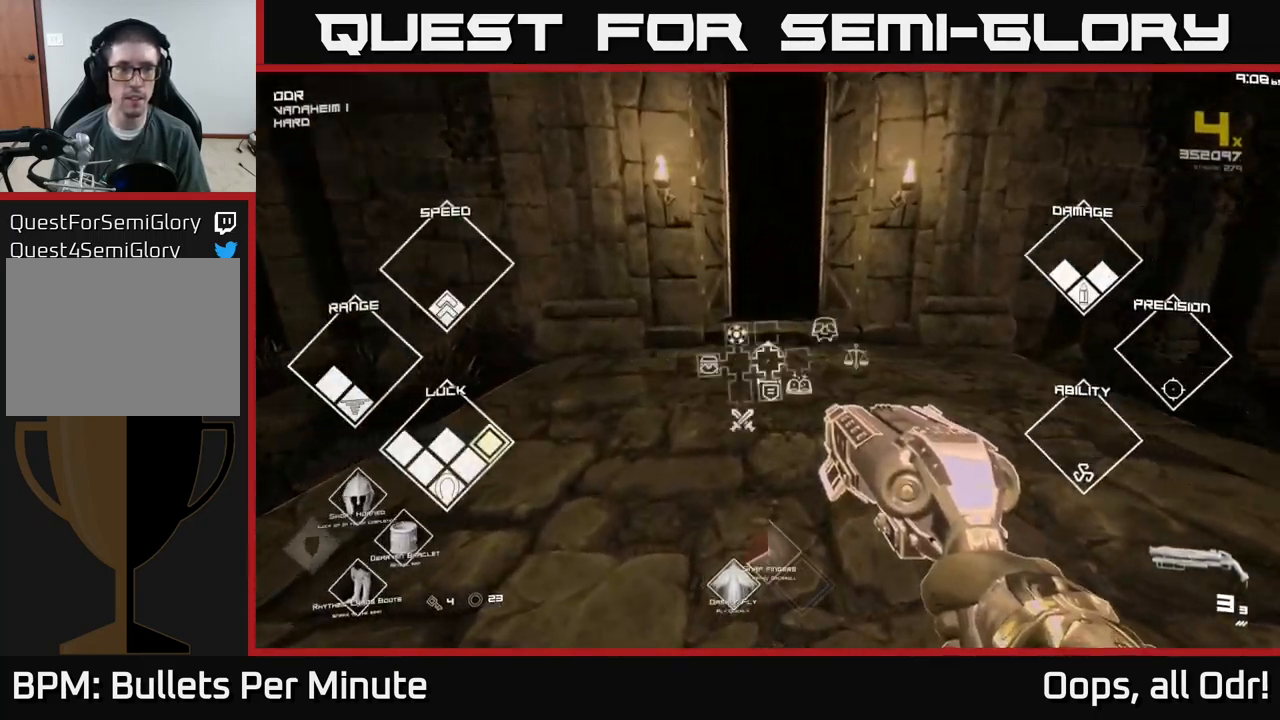
{"buttons": ["SELECT"], "left_stick": "center", "right_stick": "center", "events": []}
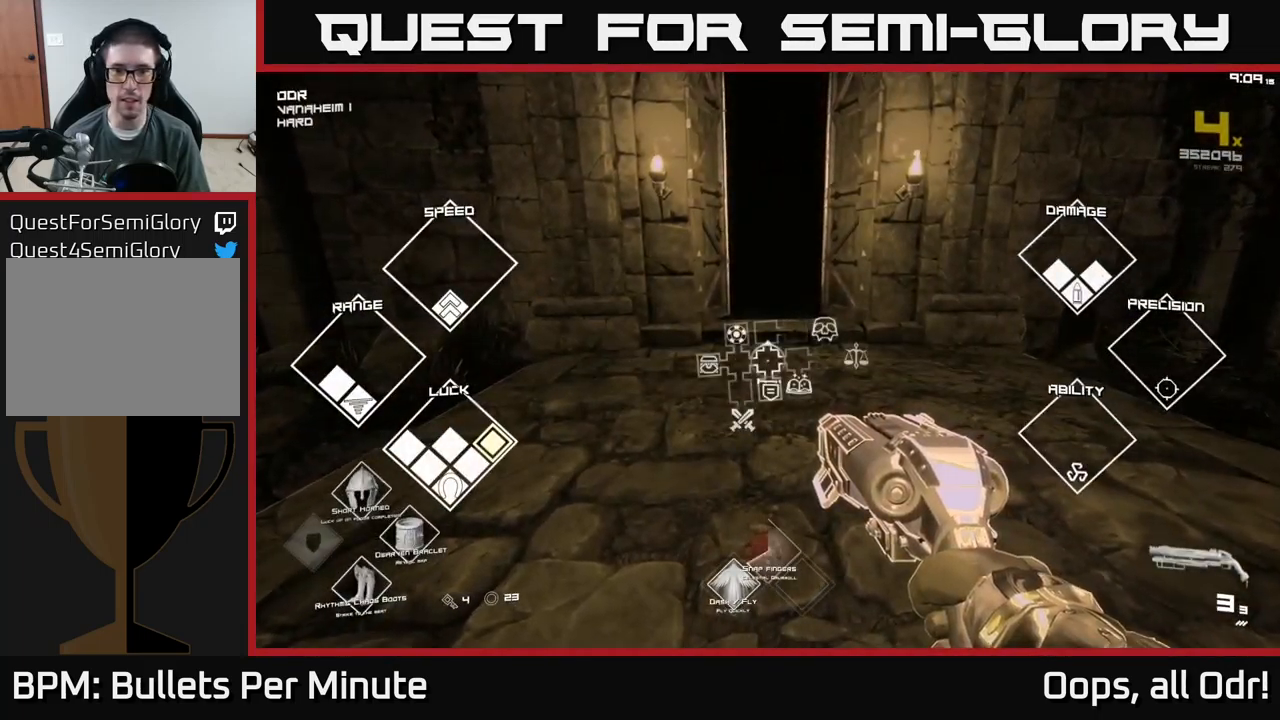
{"buttons": ["SELECT"], "left_stick": "center", "right_stick": "center", "events": []}
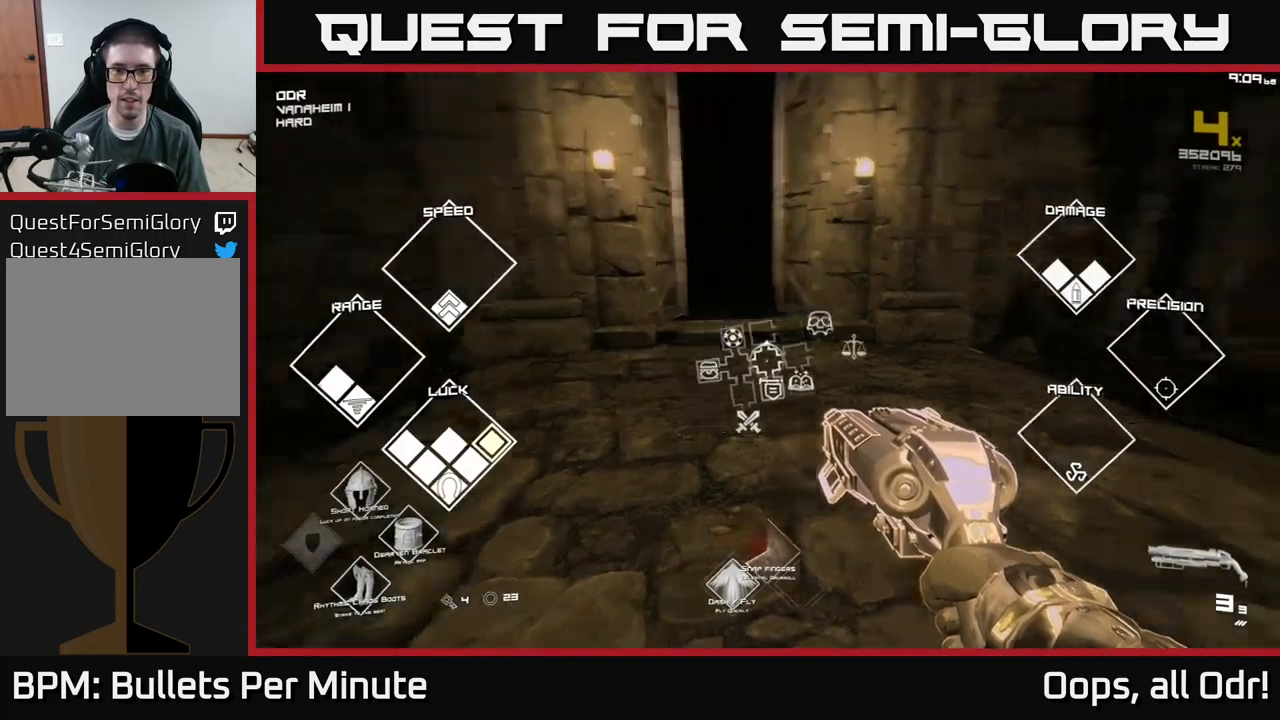
{"buttons": [], "left_stick": "center", "right_stick": "right", "events": [[17, "right_stick", "right"], [367, "SELECT", "up"]]}
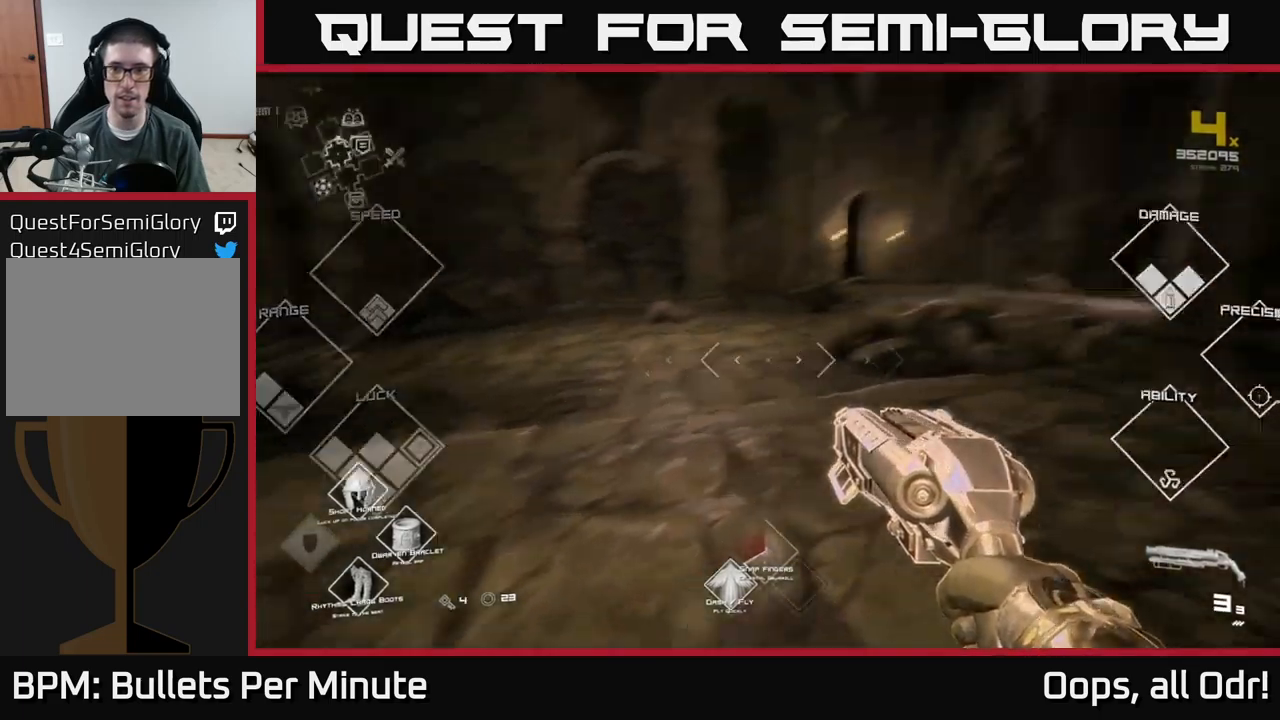
{"buttons": ["L1"], "left_stick": "up", "right_stick": "center", "events": [[50, "left_stick", "up"], [67, "right_stick", "center"], [167, "L1", "down"]]}
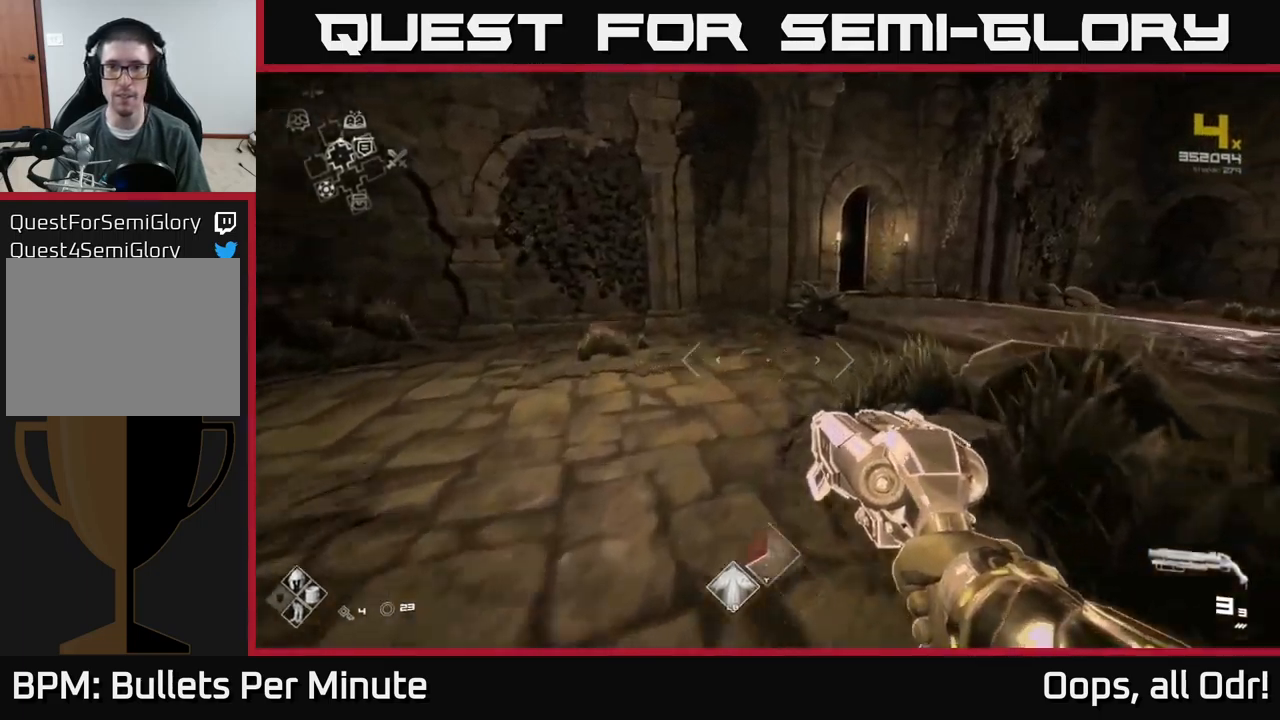
{"buttons": ["L1"], "left_stick": "up", "right_stick": "center", "events": [[33, "right_stick", "right"], [117, "right_stick", "center"], [183, "L1", "up"], [450, "L1", "down"]]}
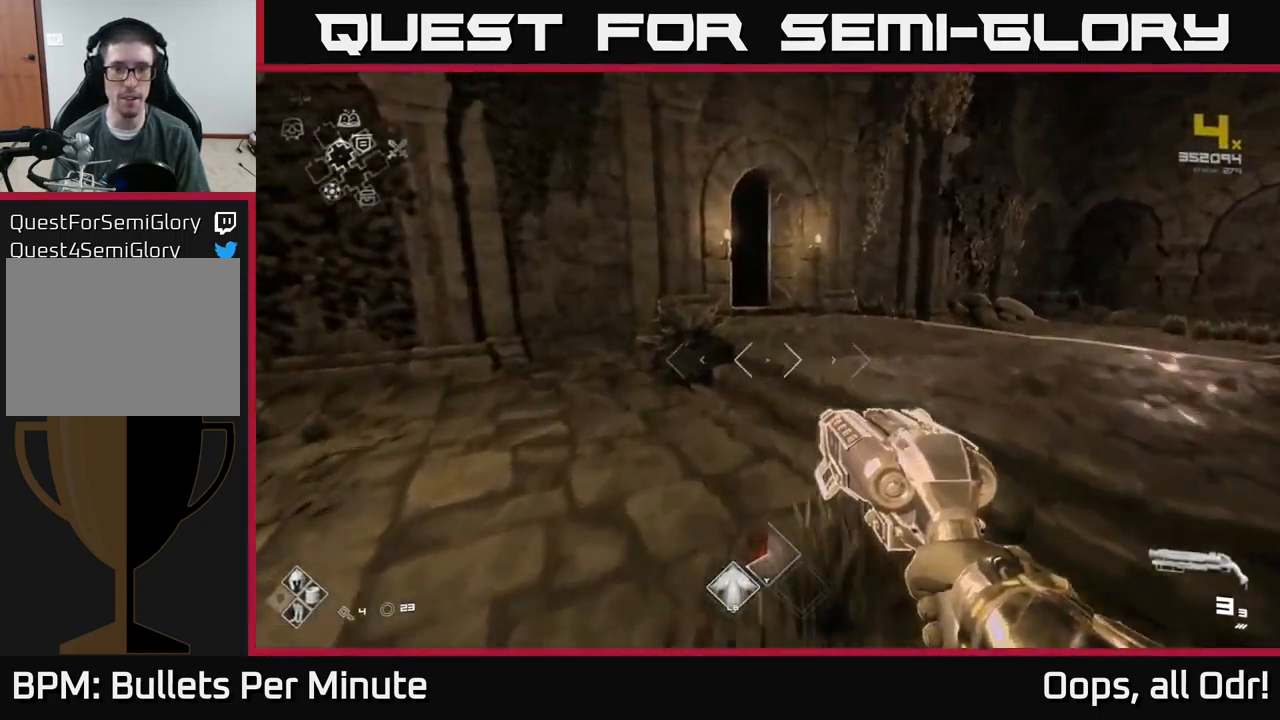
{"buttons": ["L1"], "left_stick": "up", "right_stick": "center", "events": []}
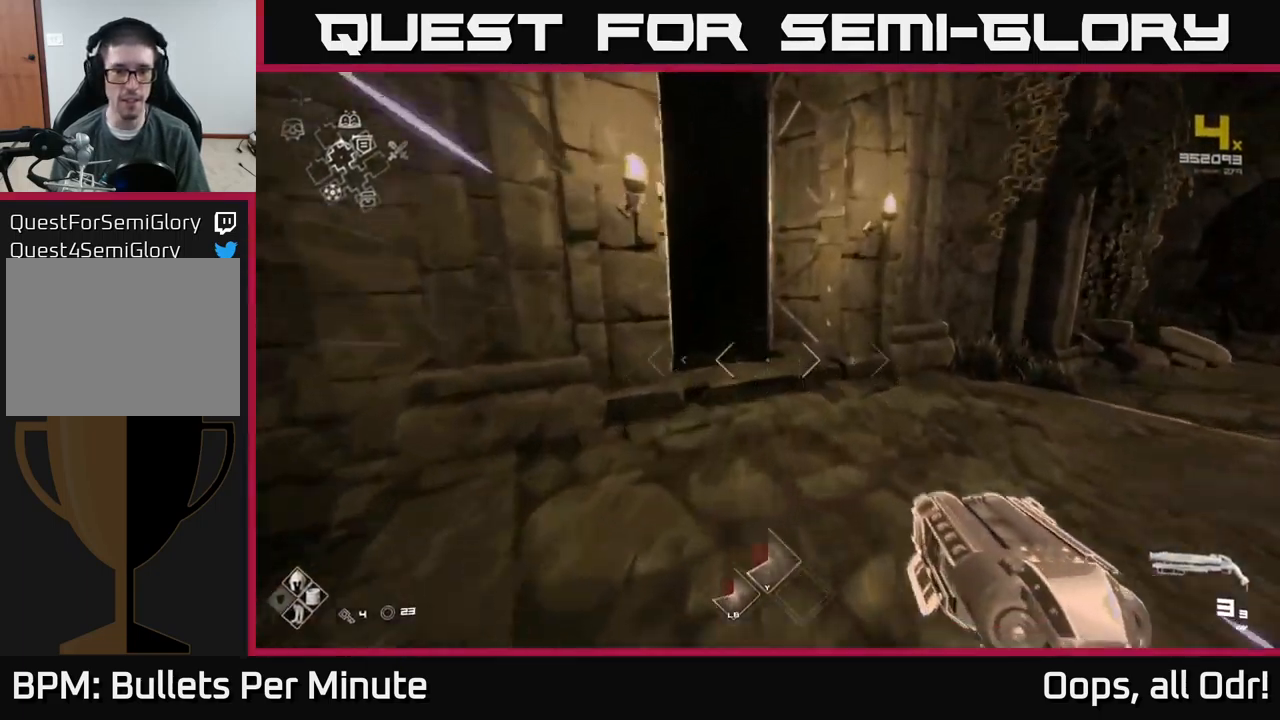
{"buttons": ["L1"], "left_stick": "up", "right_stick": "center", "events": [[233, "right_stick", "left"], [383, "right_stick", "center"]]}